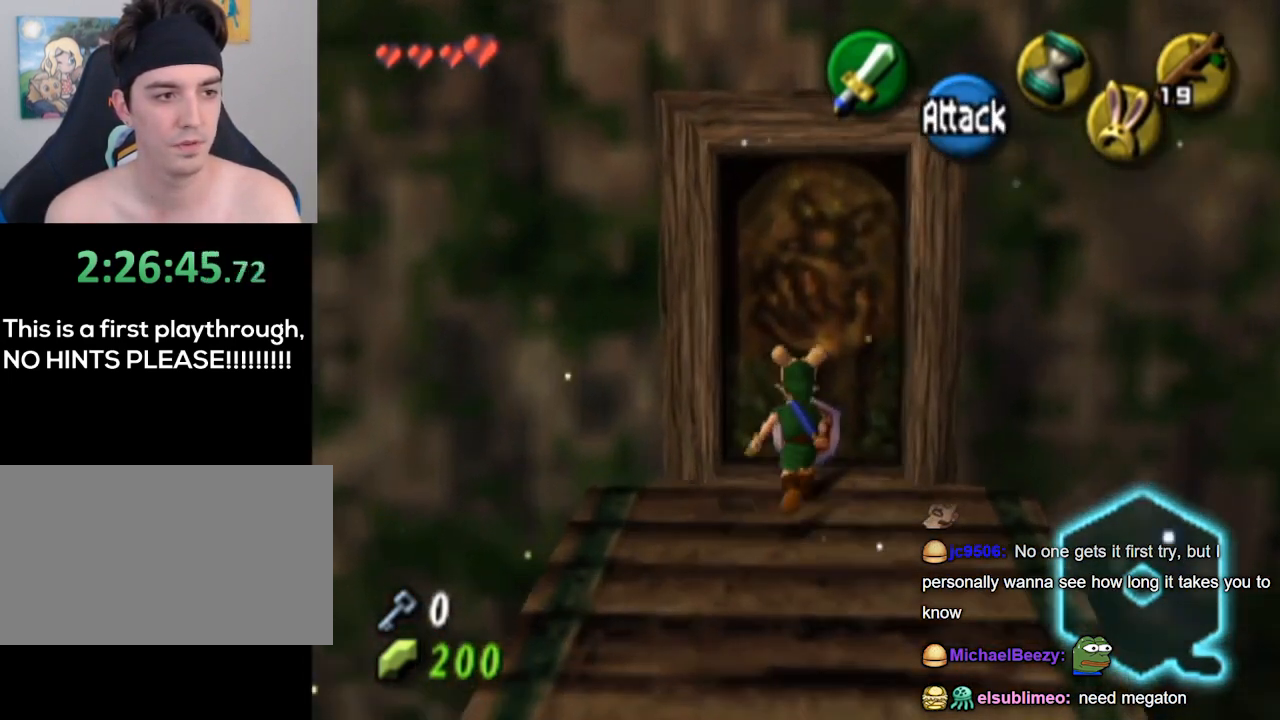
Gameplay with a controller (Nintendo layout); each line is a JSON object with the inputs held at the frame after it. "events" lists button and stick changes between this image and that frame as [ms after this image, input, new state], when the widget could be followed in between. Not read: L3 R3.
{"buttons": [], "left_stick": "center", "right_stick": "center", "events": [[67, "A", "up"]]}
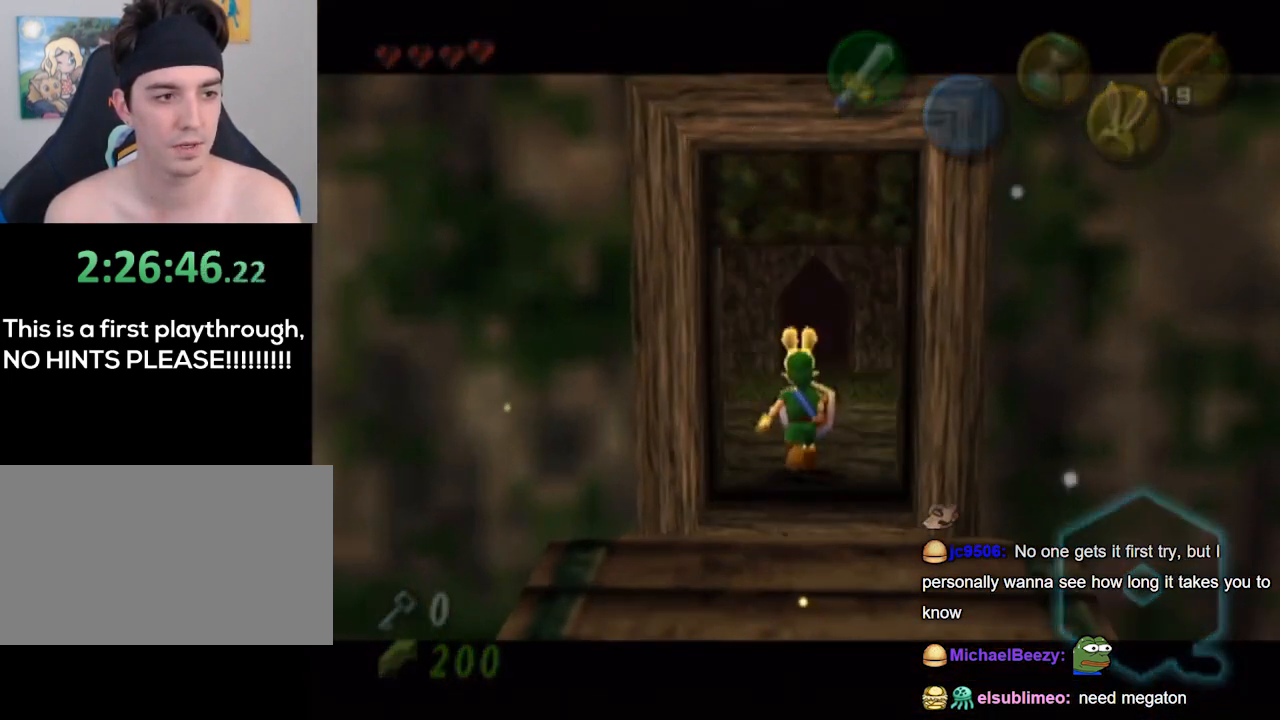
{"buttons": [], "left_stick": "center", "right_stick": "center", "events": []}
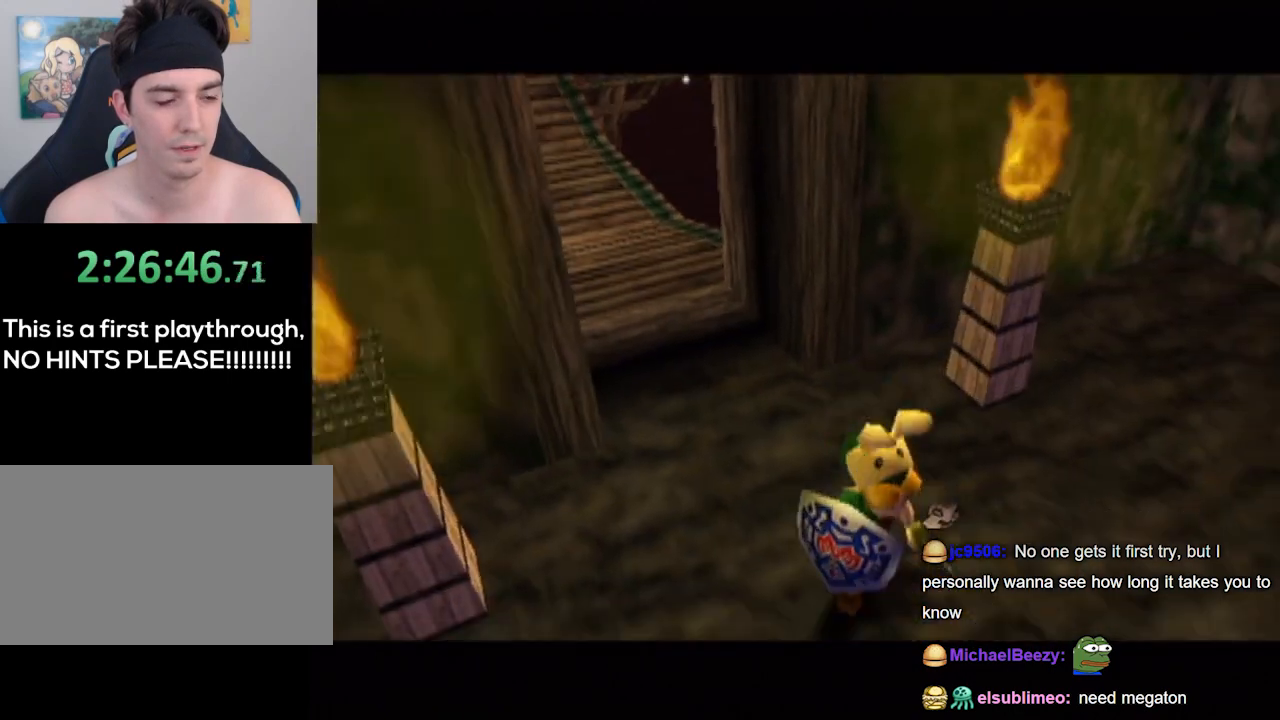
{"buttons": [], "left_stick": "center", "right_stick": "center", "events": []}
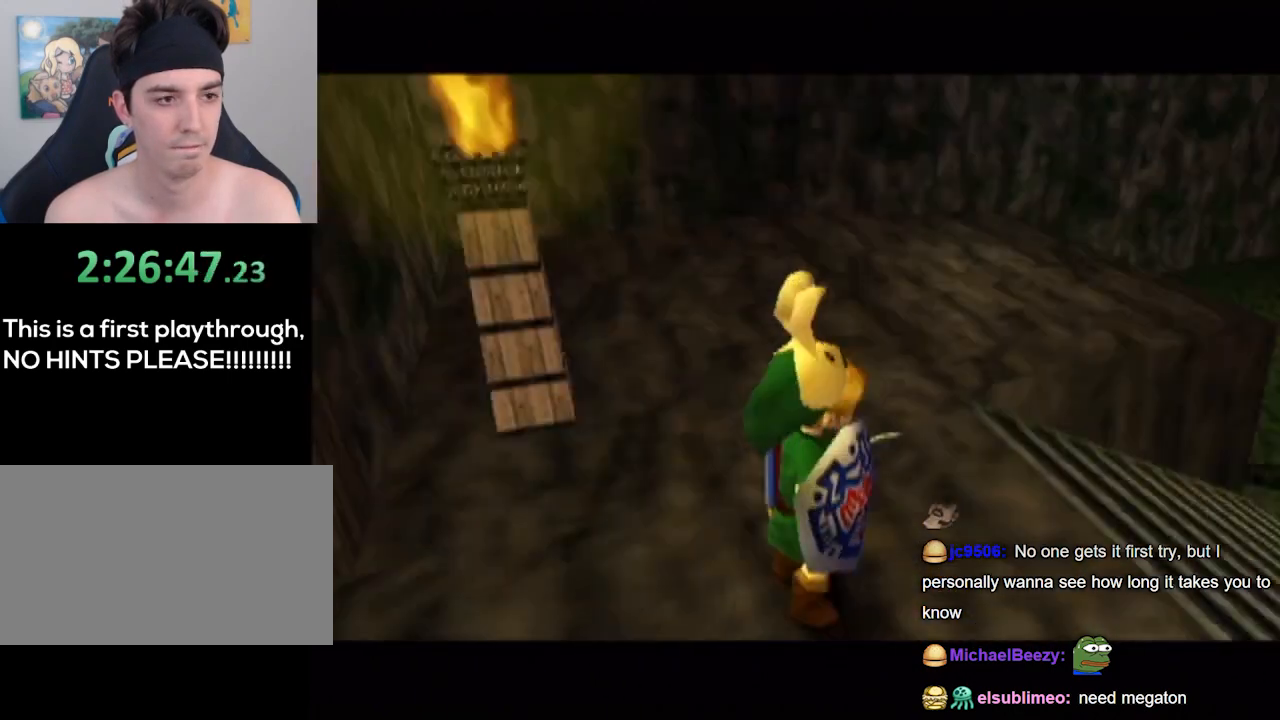
{"buttons": [], "left_stick": "center", "right_stick": "center", "events": []}
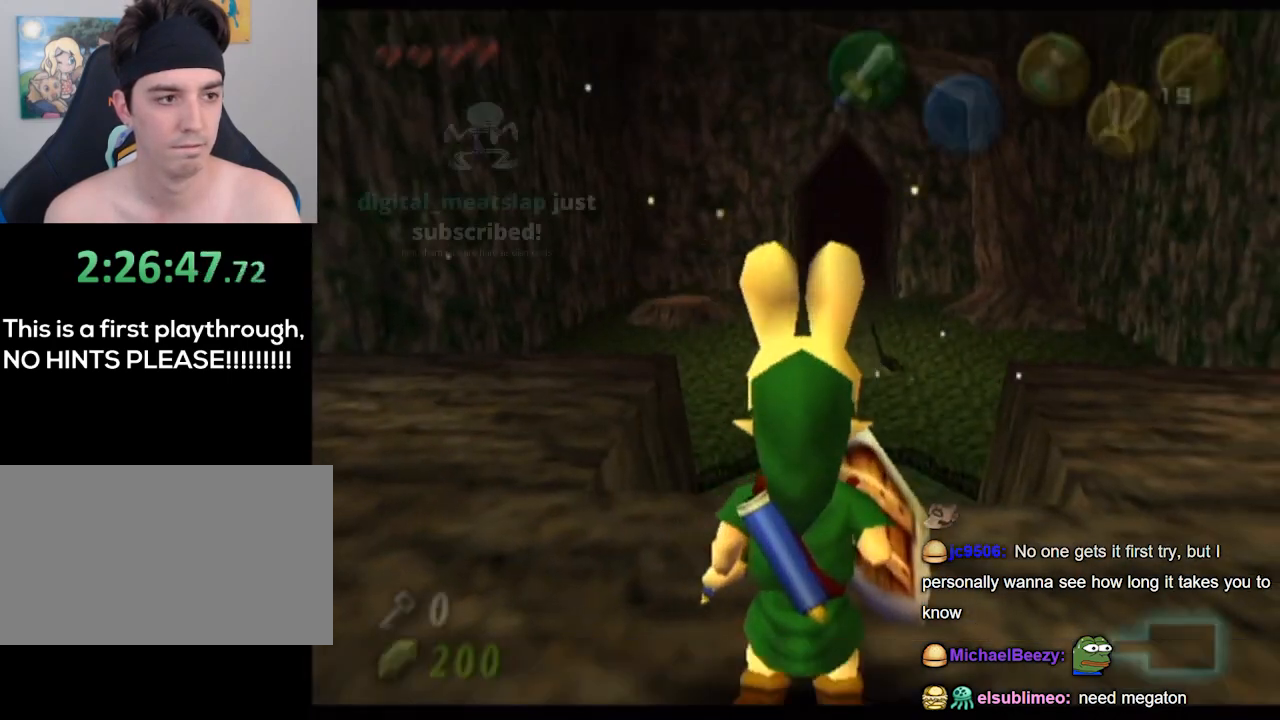
{"buttons": [], "left_stick": "up-left", "right_stick": "center", "events": [[367, "left_stick", "up-left"]]}
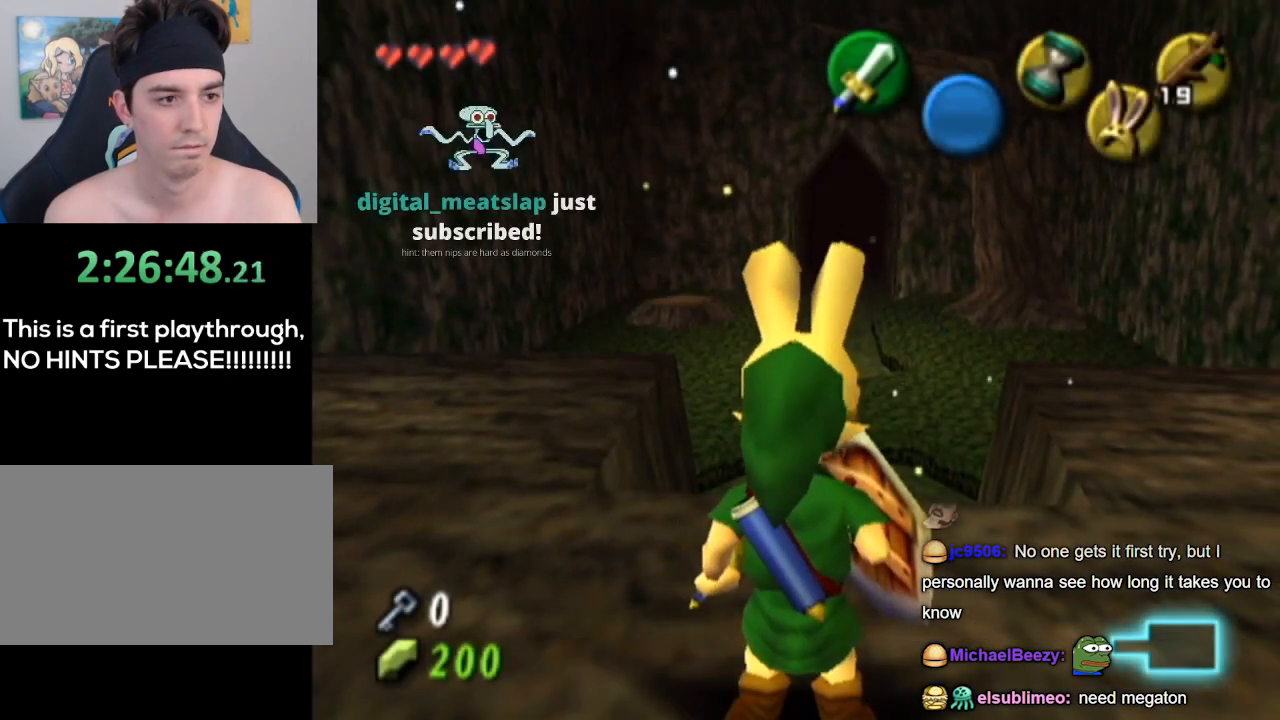
{"buttons": [], "left_stick": "up", "right_stick": "center", "events": [[133, "L1", "down"], [167, "L1", "up"], [333, "left_stick", "up"]]}
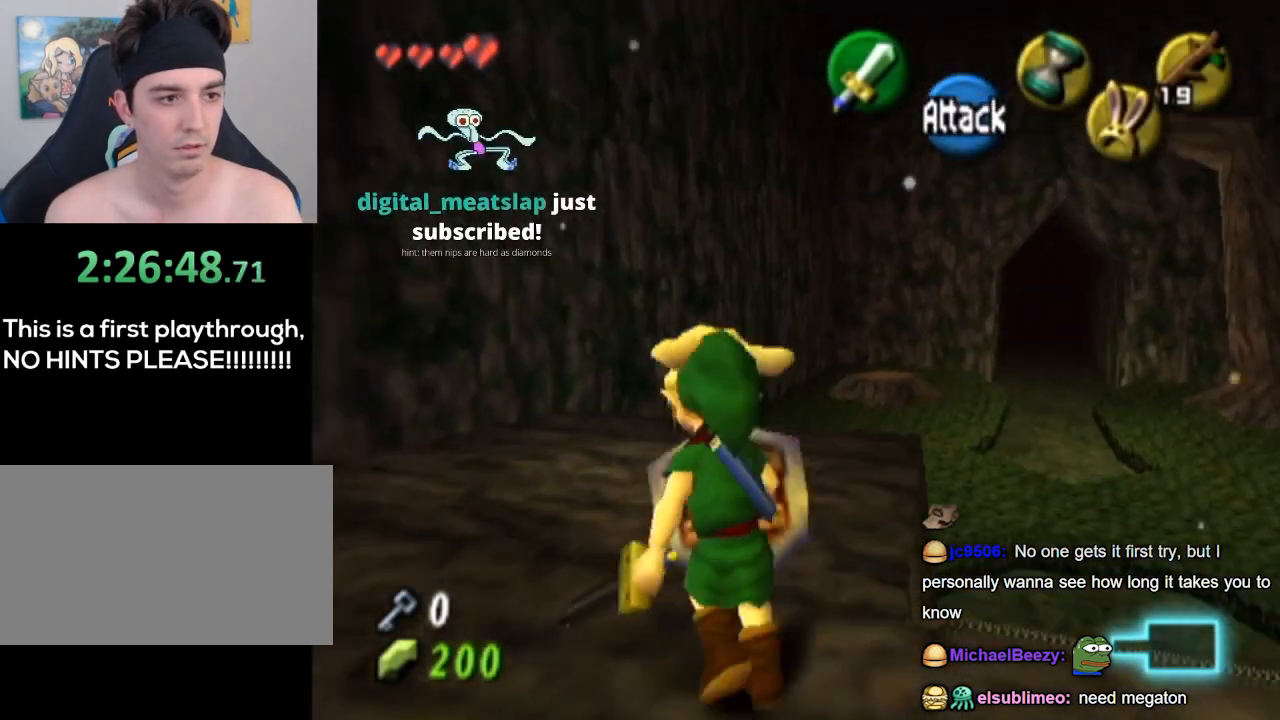
{"buttons": [], "left_stick": "up", "right_stick": "center", "events": []}
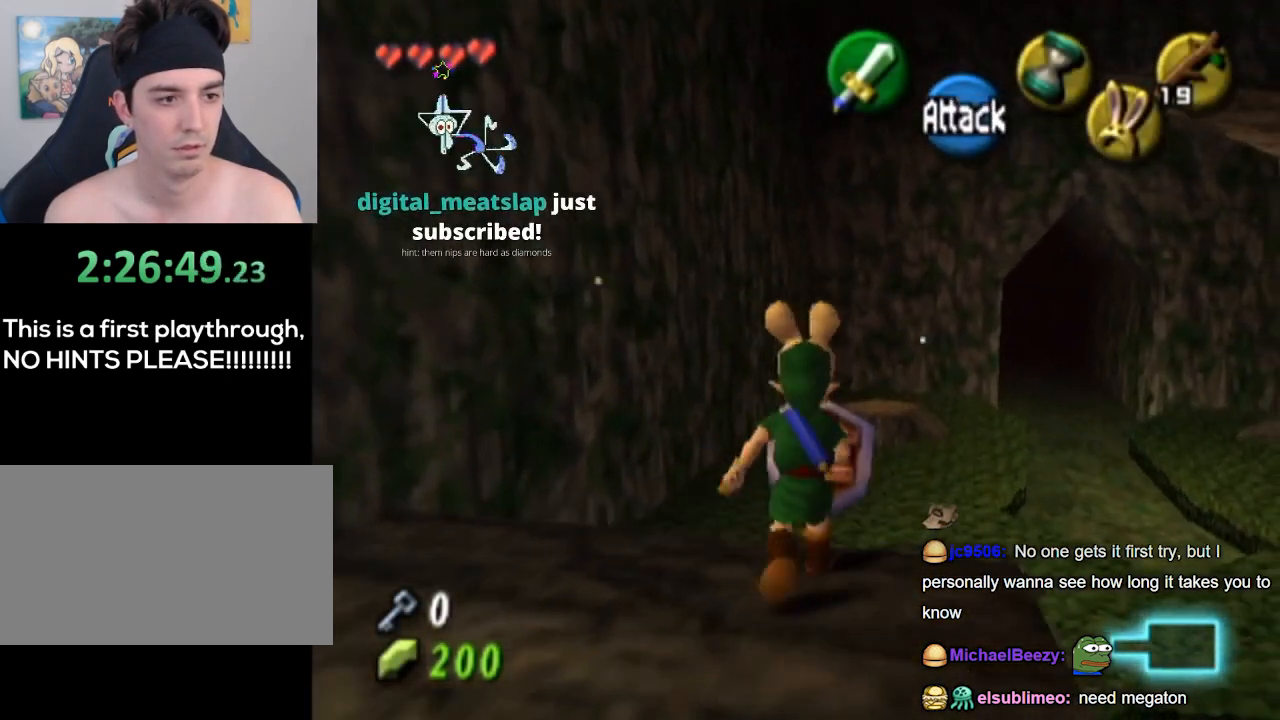
{"buttons": [], "left_stick": "up", "right_stick": "center", "events": []}
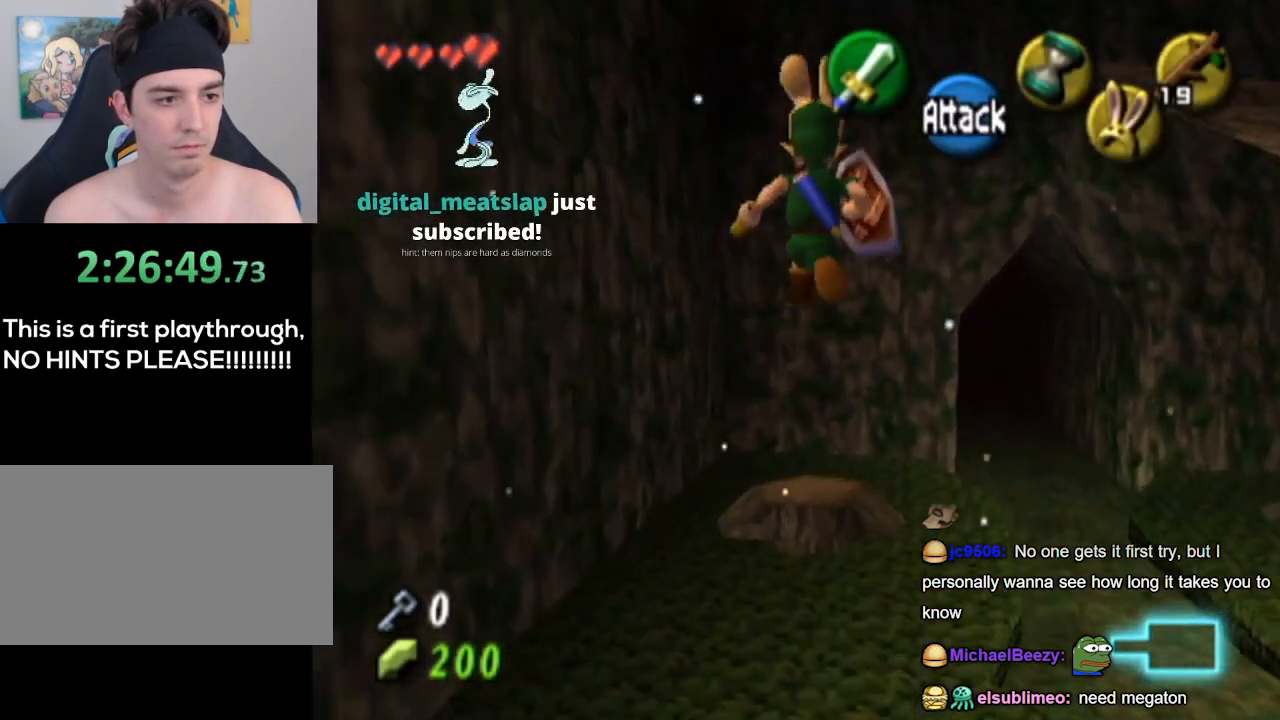
{"buttons": [], "left_stick": "center", "right_stick": "center", "events": [[267, "left_stick", "center"]]}
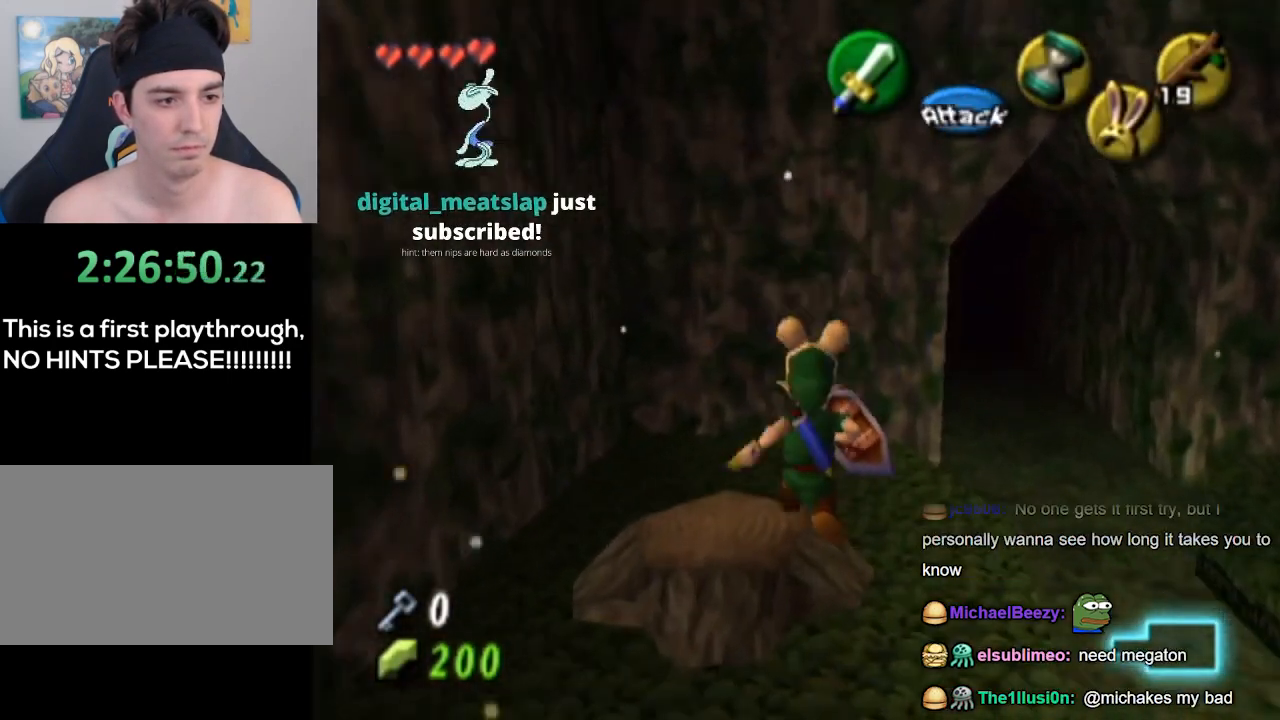
{"buttons": ["L1"], "left_stick": "center", "right_stick": "center", "events": [[233, "left_stick", "down"], [333, "L1", "down"], [400, "left_stick", "center"]]}
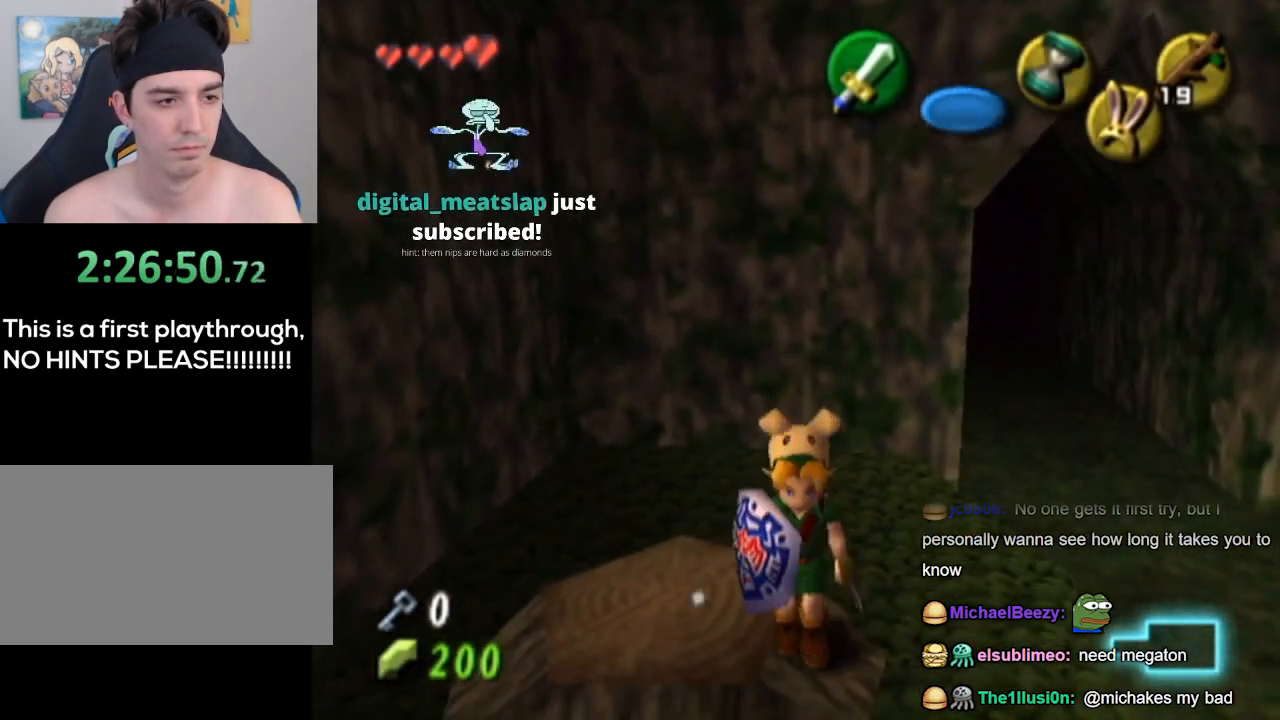
{"buttons": ["L1"], "left_stick": "center", "right_stick": "center", "events": []}
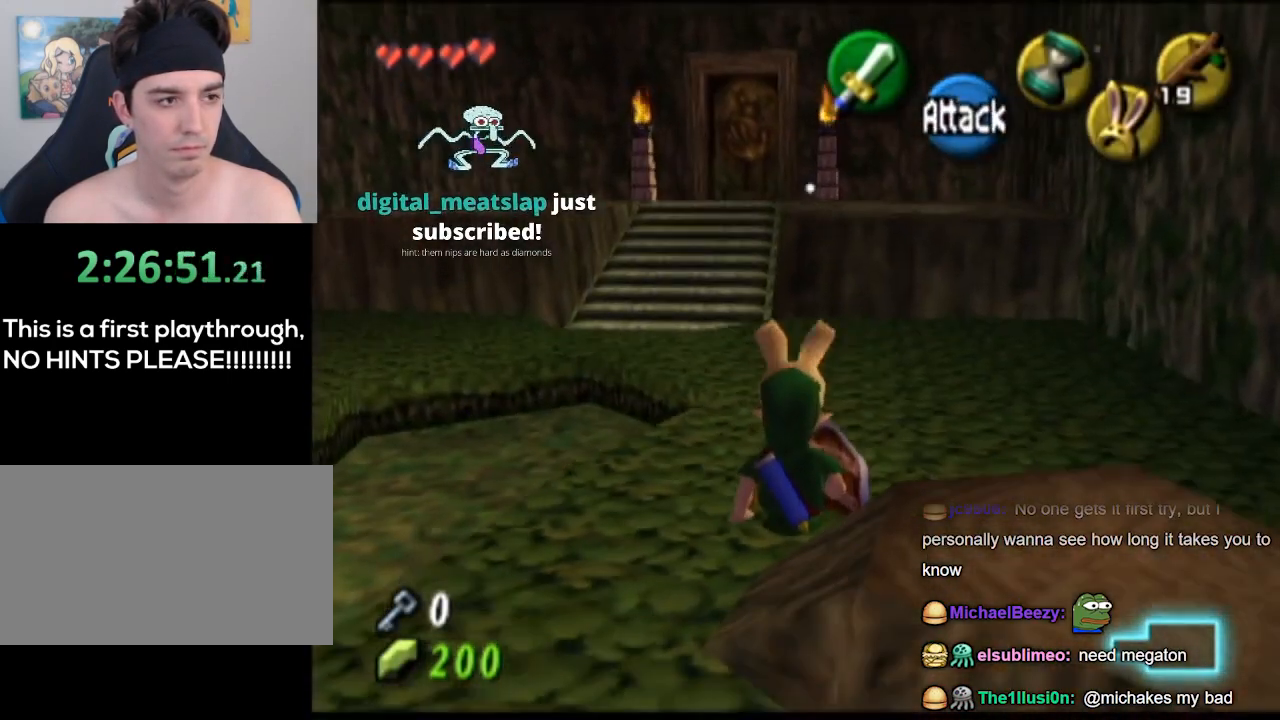
{"buttons": ["L1"], "left_stick": "center", "right_stick": "center", "events": []}
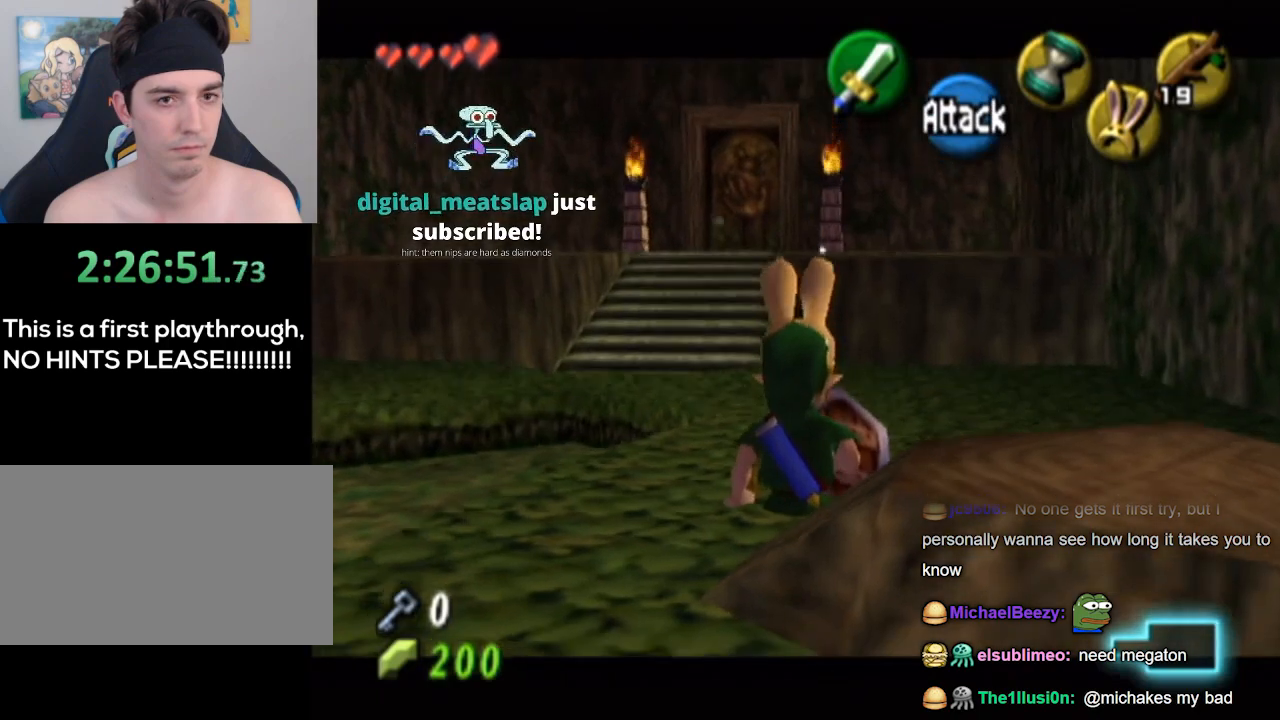
{"buttons": ["L1"], "left_stick": "left", "right_stick": "center", "events": [[300, "L1", "up"], [367, "left_stick", "left"], [500, "L1", "down"]]}
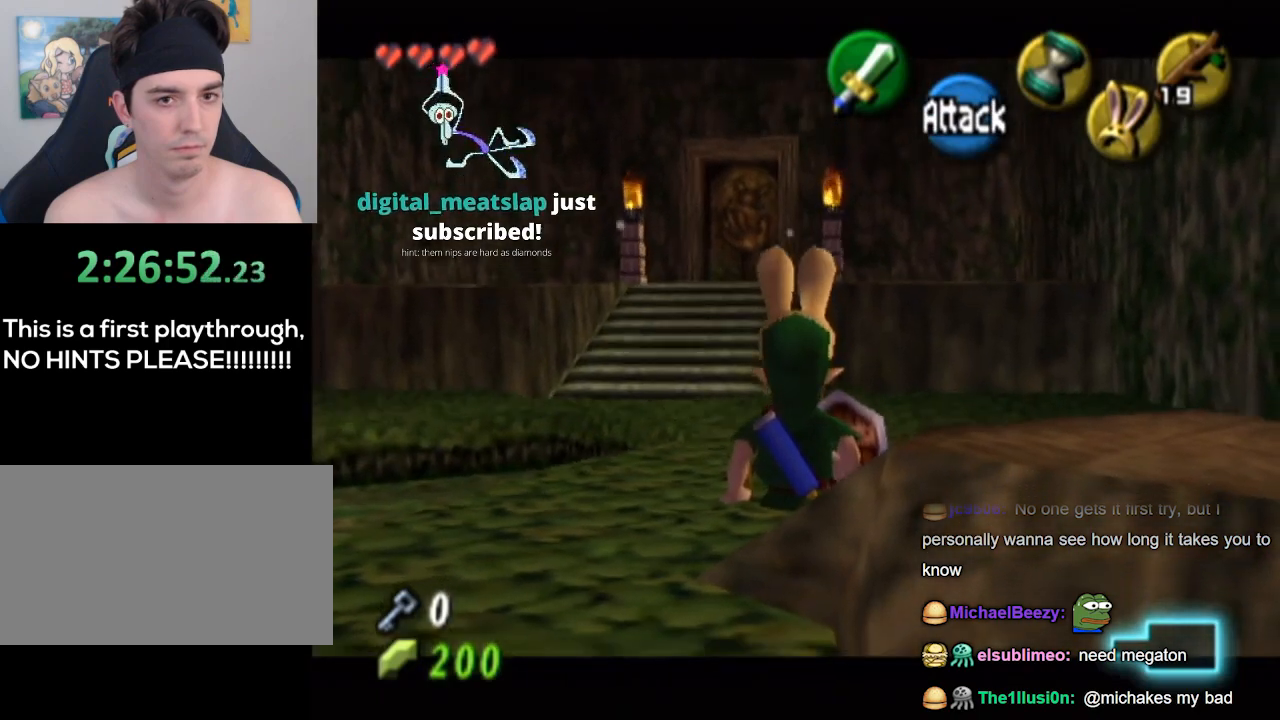
{"buttons": ["L1"], "left_stick": "center", "right_stick": "center", "events": [[33, "left_stick", "center"]]}
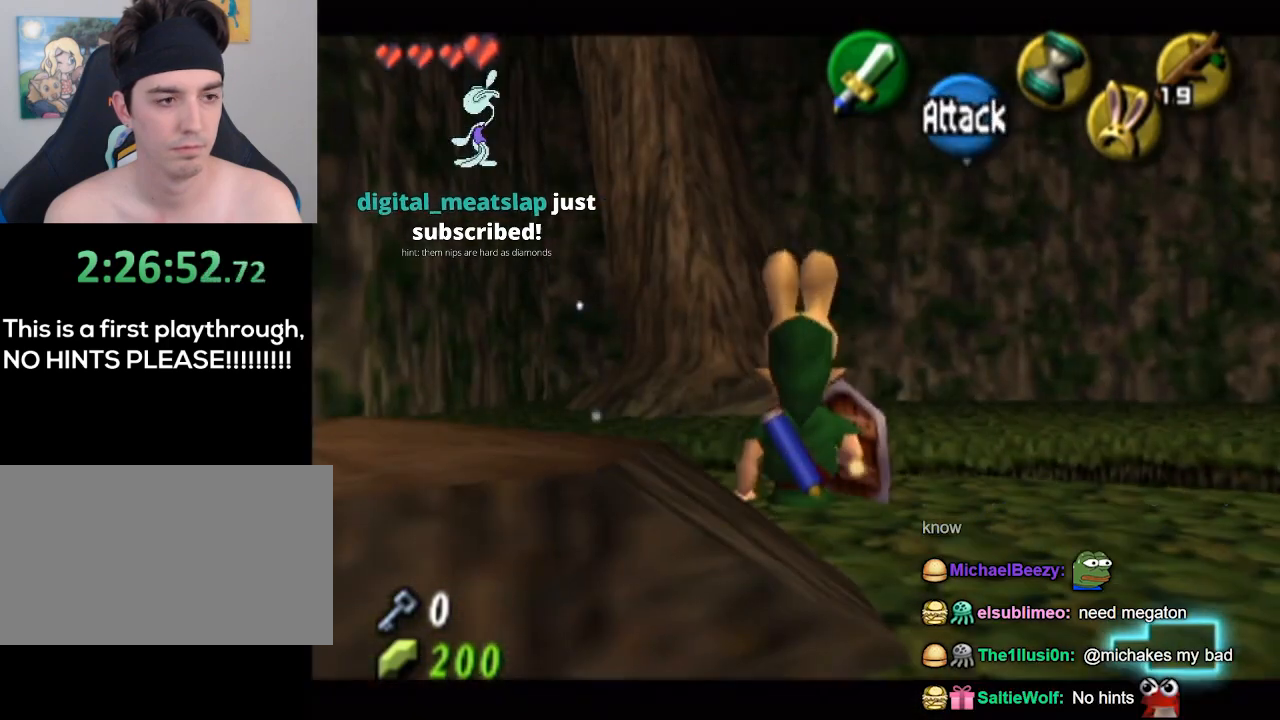
{"buttons": ["L1"], "left_stick": "center", "right_stick": "center", "events": [[133, "L1", "up"], [200, "left_stick", "down"], [267, "L1", "down"], [333, "left_stick", "center"]]}
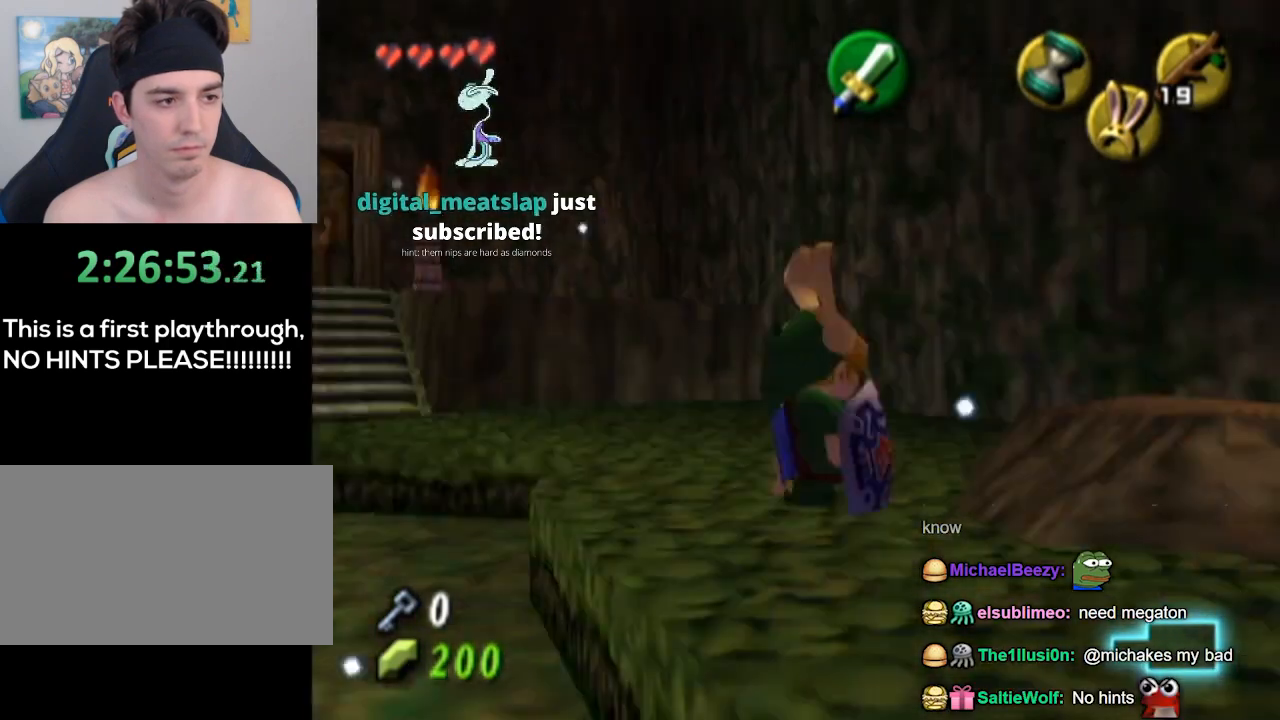
{"buttons": ["L1"], "left_stick": "center", "right_stick": "center", "events": [[67, "L1", "up"], [133, "left_stick", "down"], [233, "L1", "down"], [267, "left_stick", "center"]]}
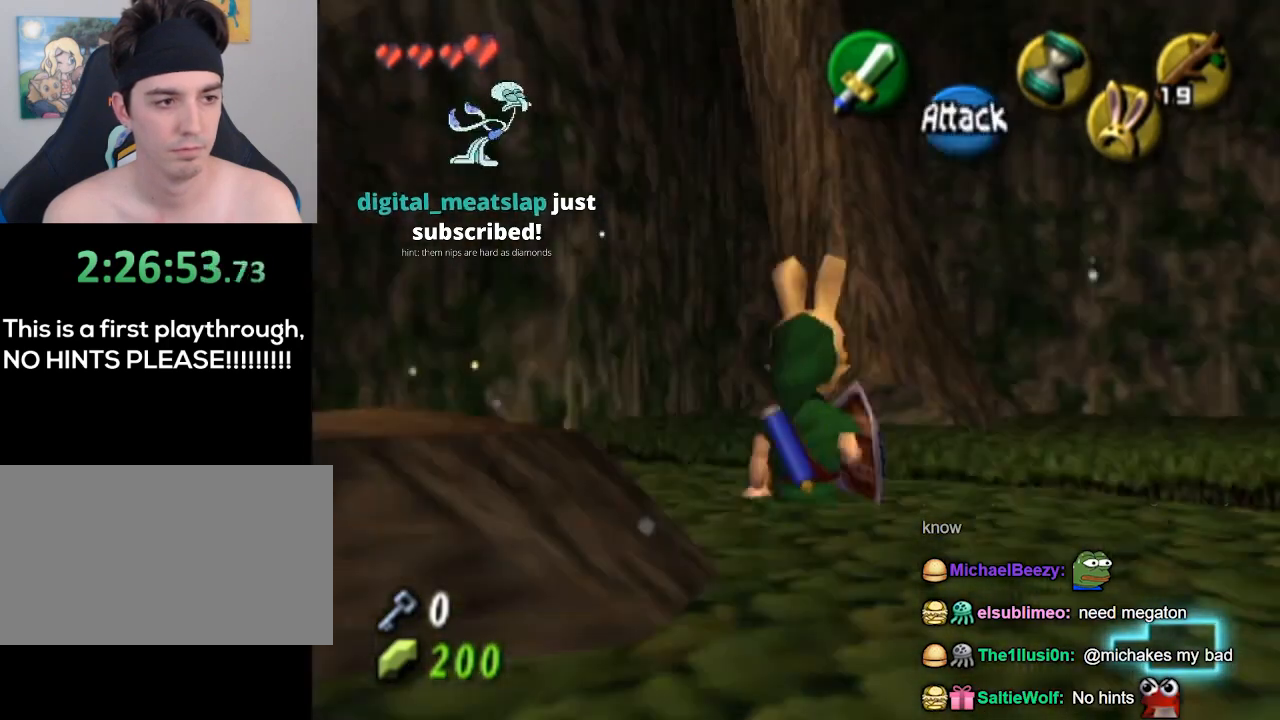
{"buttons": [], "left_stick": "up", "right_stick": "up", "events": [[67, "L1", "up"], [167, "left_stick", "up-right"], [400, "left_stick", "up"], [467, "right_stick", "up"]]}
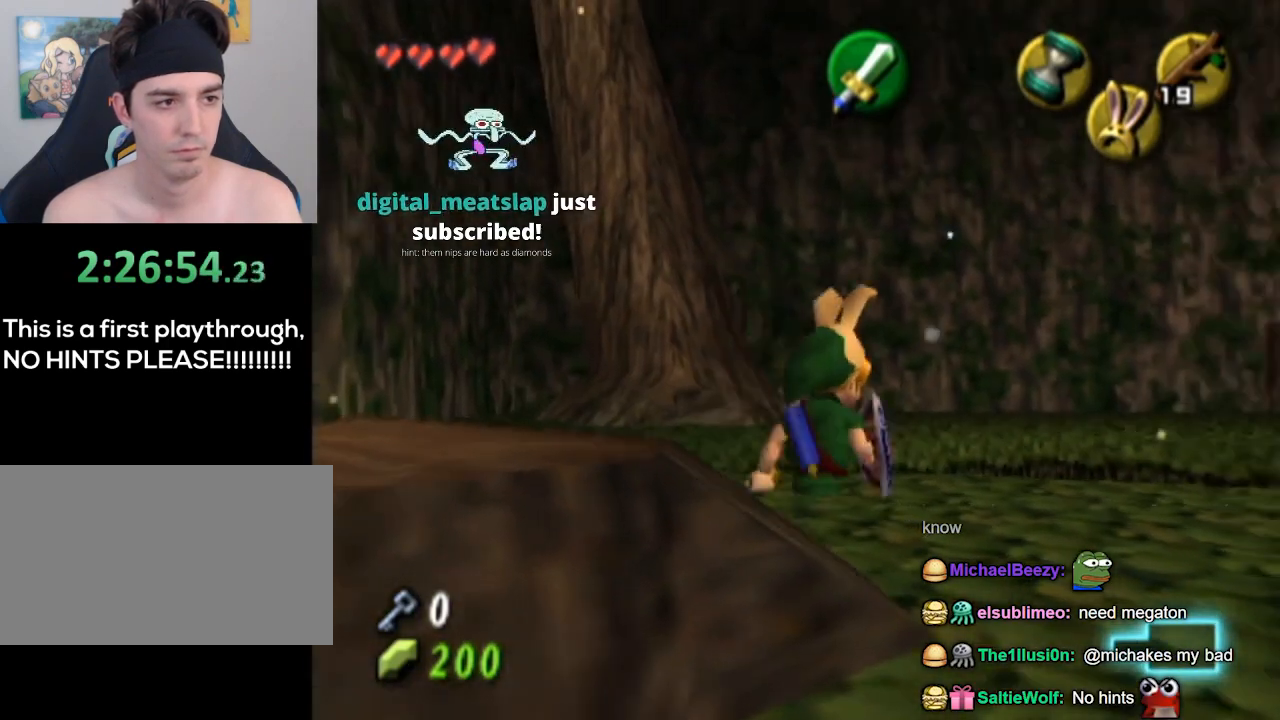
{"buttons": [], "left_stick": "down-left", "right_stick": "center", "events": [[133, "right_stick", "center"], [167, "left_stick", "down"], [267, "left_stick", "down-left"]]}
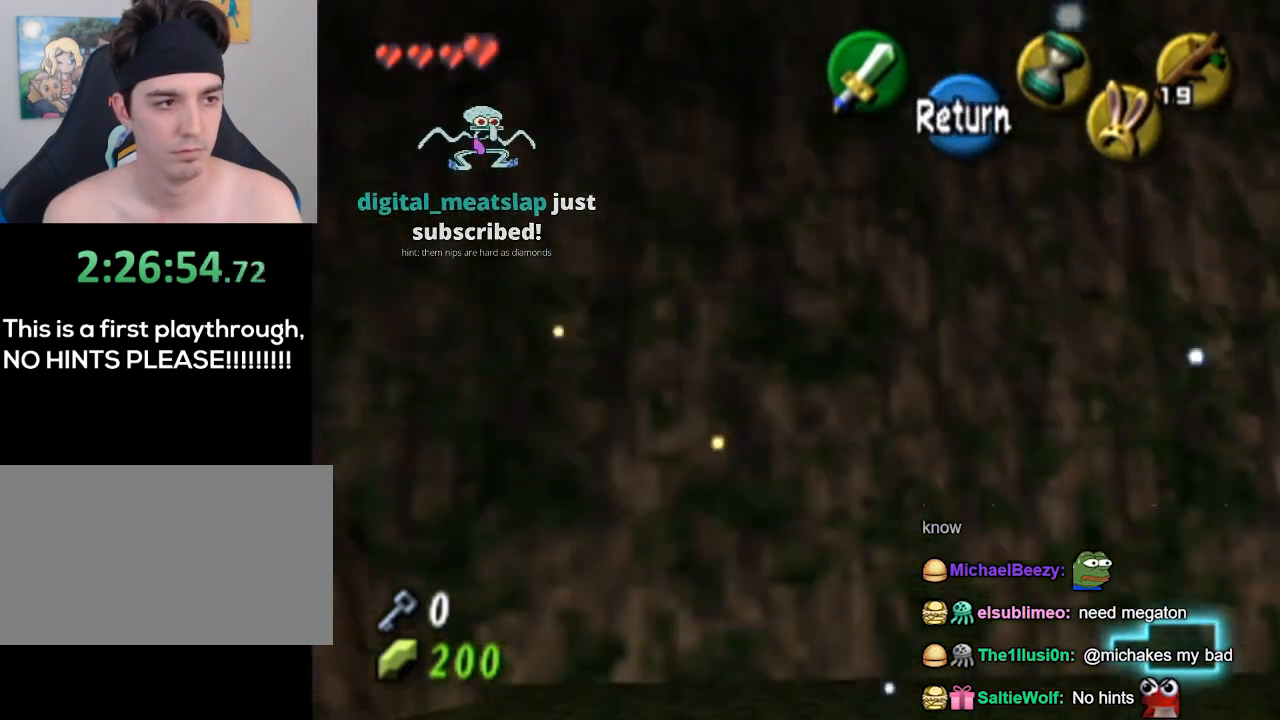
{"buttons": [], "left_stick": "down-left", "right_stick": "center", "events": []}
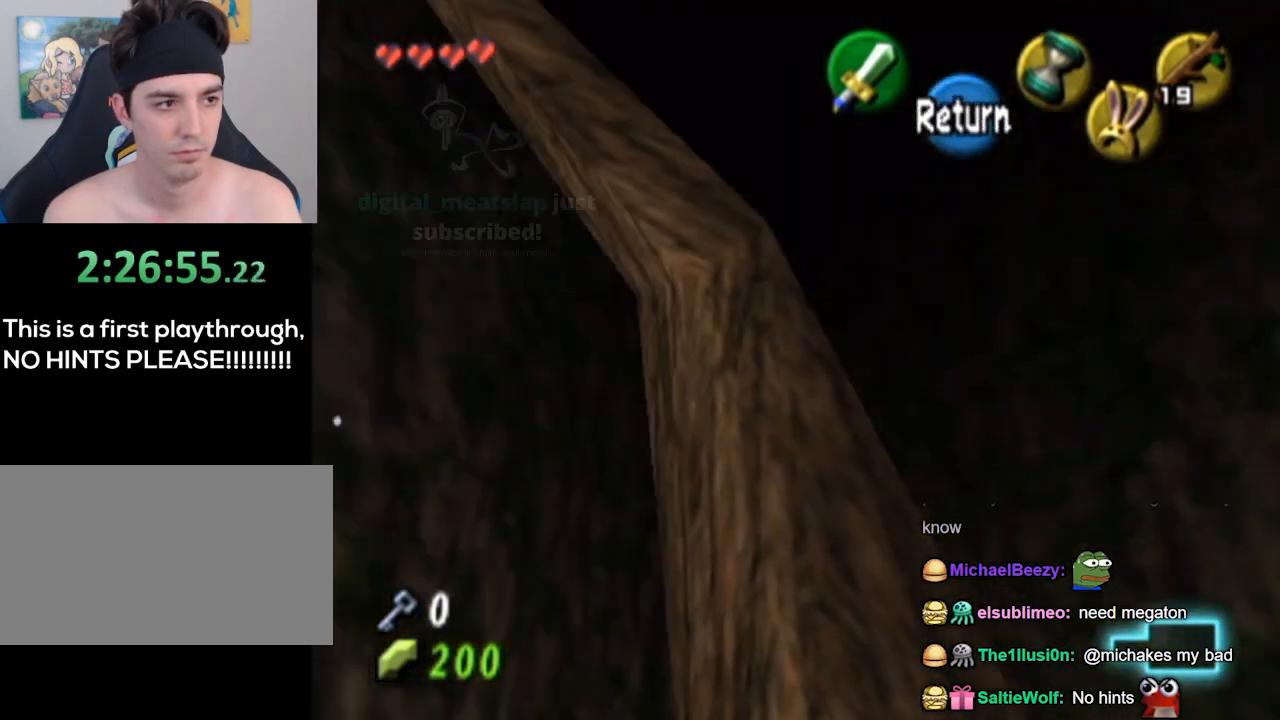
{"buttons": [], "left_stick": "down-right", "right_stick": "center", "events": [[67, "left_stick", "down"], [367, "A", "down"], [400, "left_stick", "down-right"], [433, "A", "up"]]}
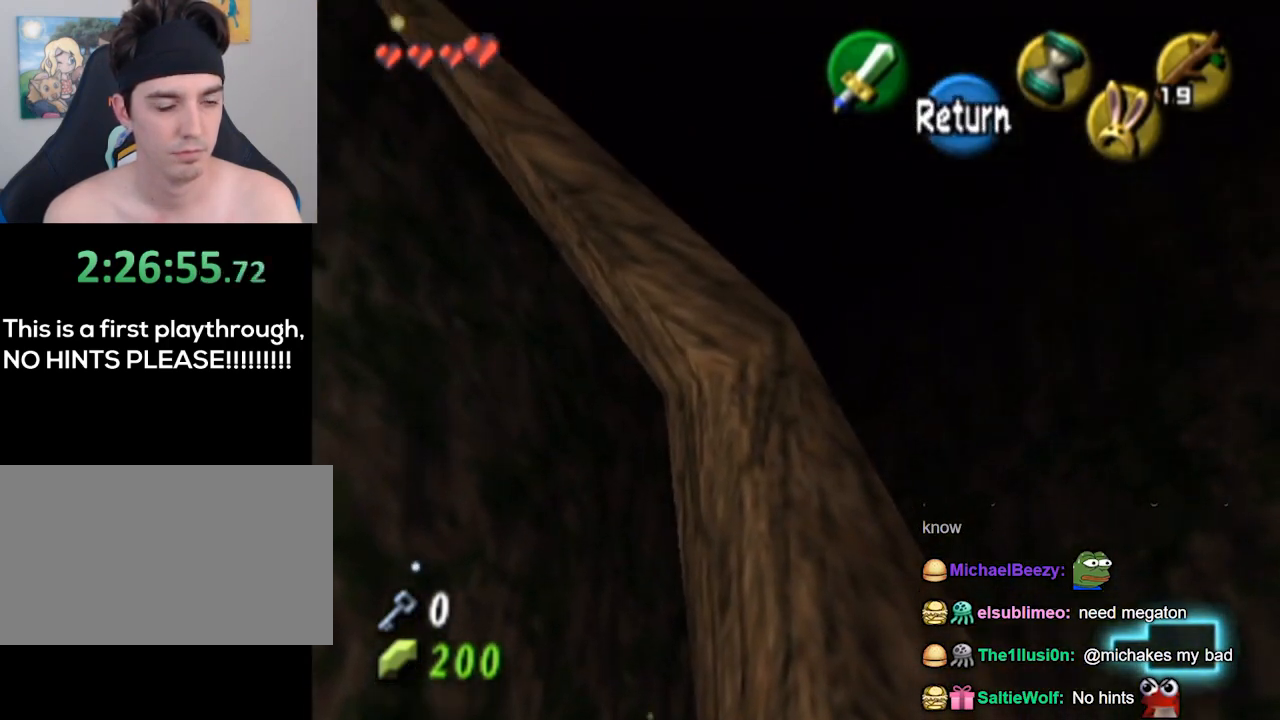
{"buttons": [], "left_stick": "up-left", "right_stick": "center", "events": [[33, "L1", "down"], [100, "left_stick", "center"], [333, "L1", "up"], [367, "left_stick", "up-left"]]}
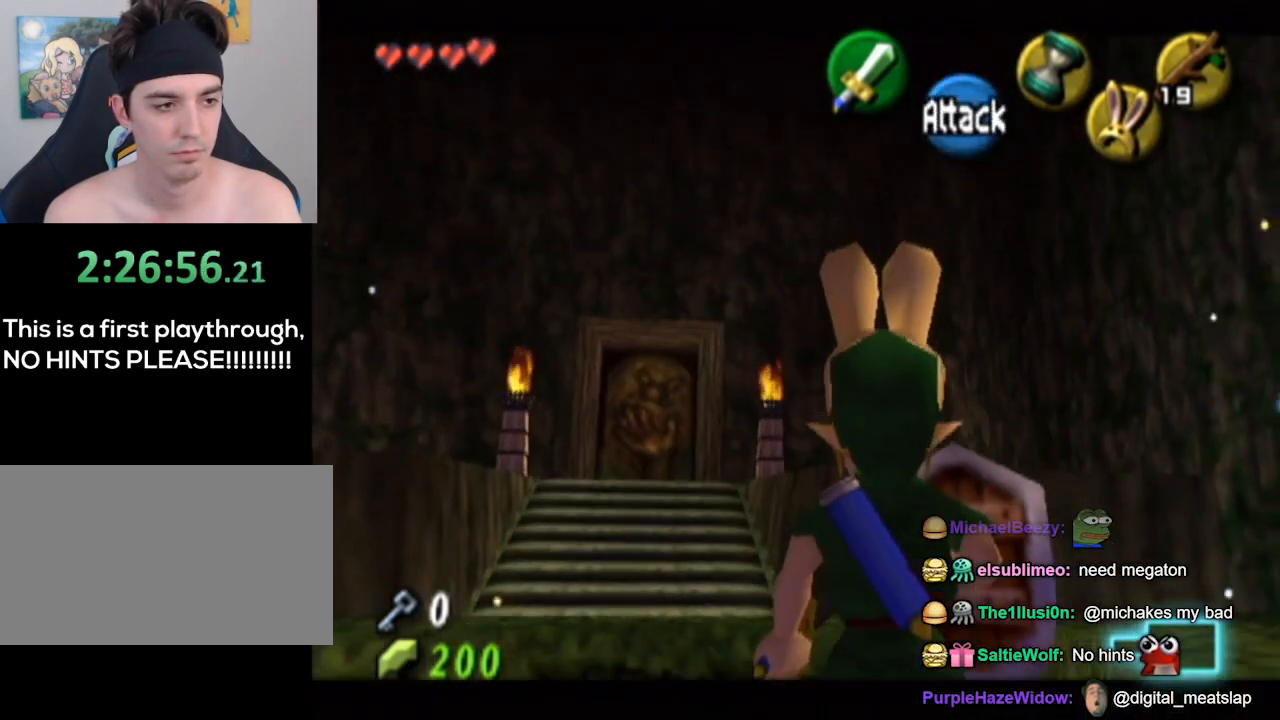
{"buttons": [], "left_stick": "up-left", "right_stick": "center", "events": [[133, "left_stick", "up"], [500, "left_stick", "up-left"]]}
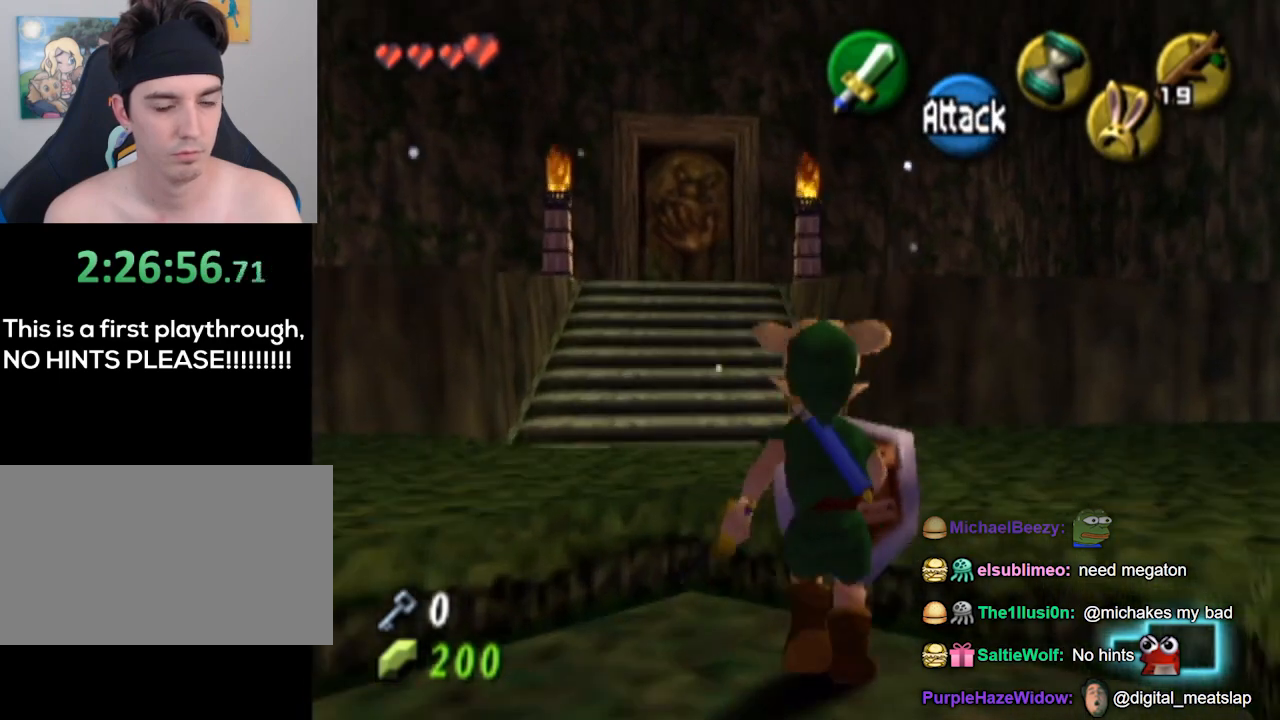
{"buttons": [], "left_stick": "up", "right_stick": "center", "events": [[200, "left_stick", "up"]]}
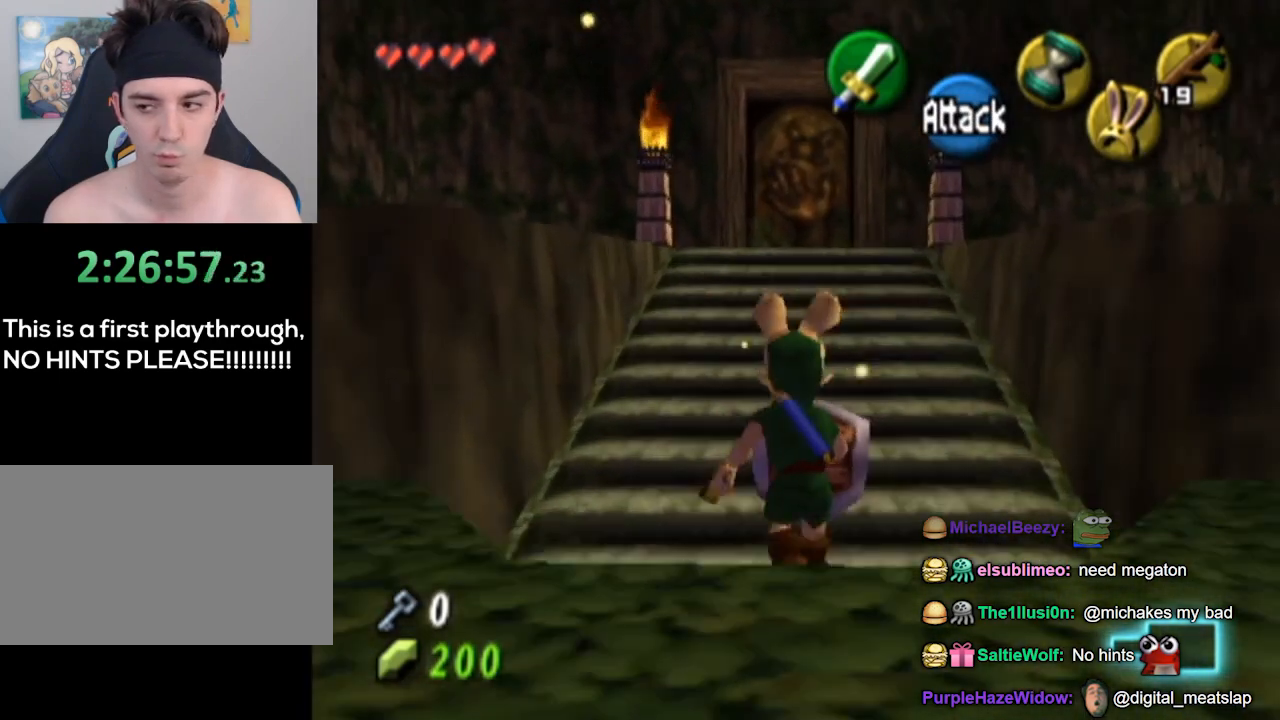
{"buttons": [], "left_stick": "center", "right_stick": "center", "events": [[133, "left_stick", "center"]]}
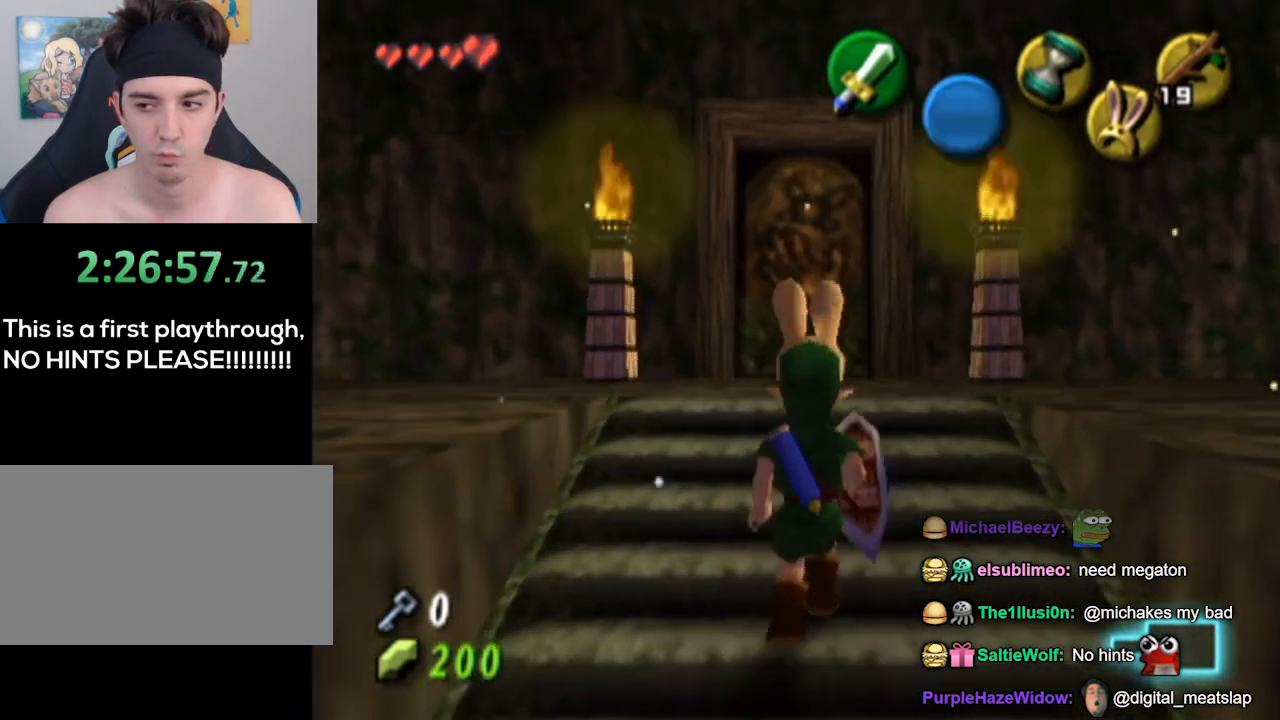
{"buttons": [], "left_stick": "center", "right_stick": "center", "events": []}
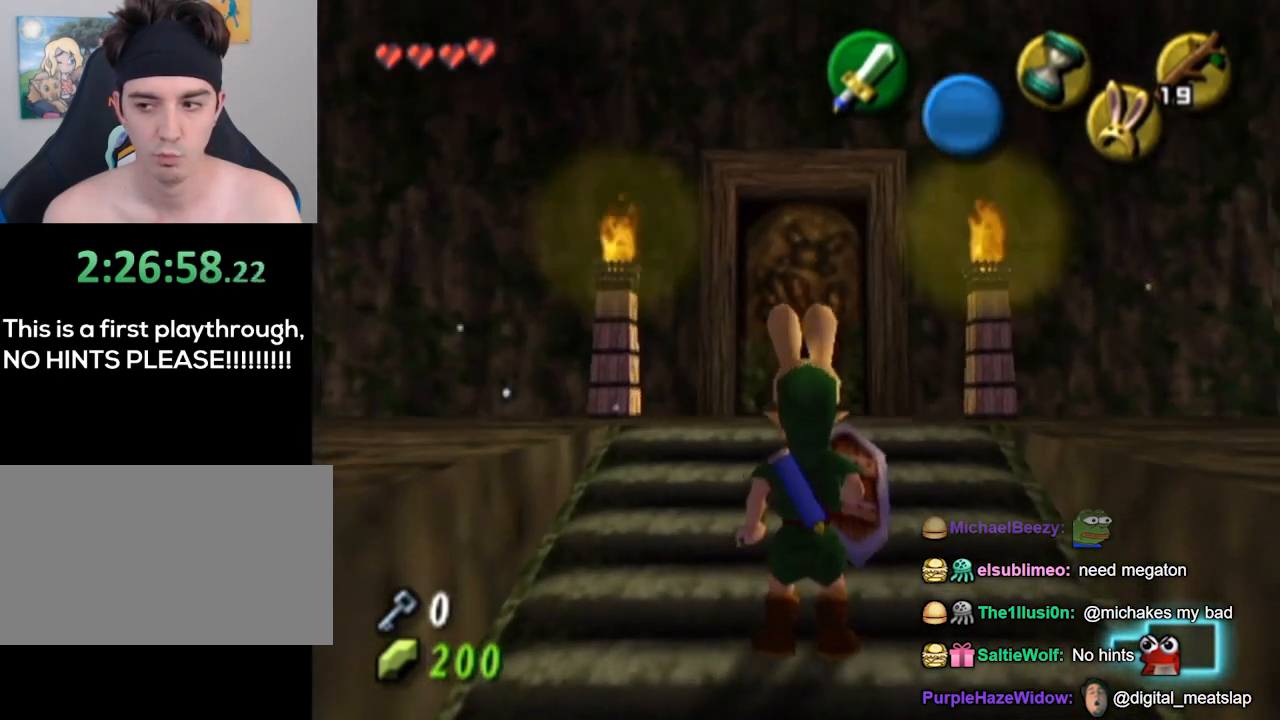
{"buttons": [], "left_stick": "center", "right_stick": "center", "events": []}
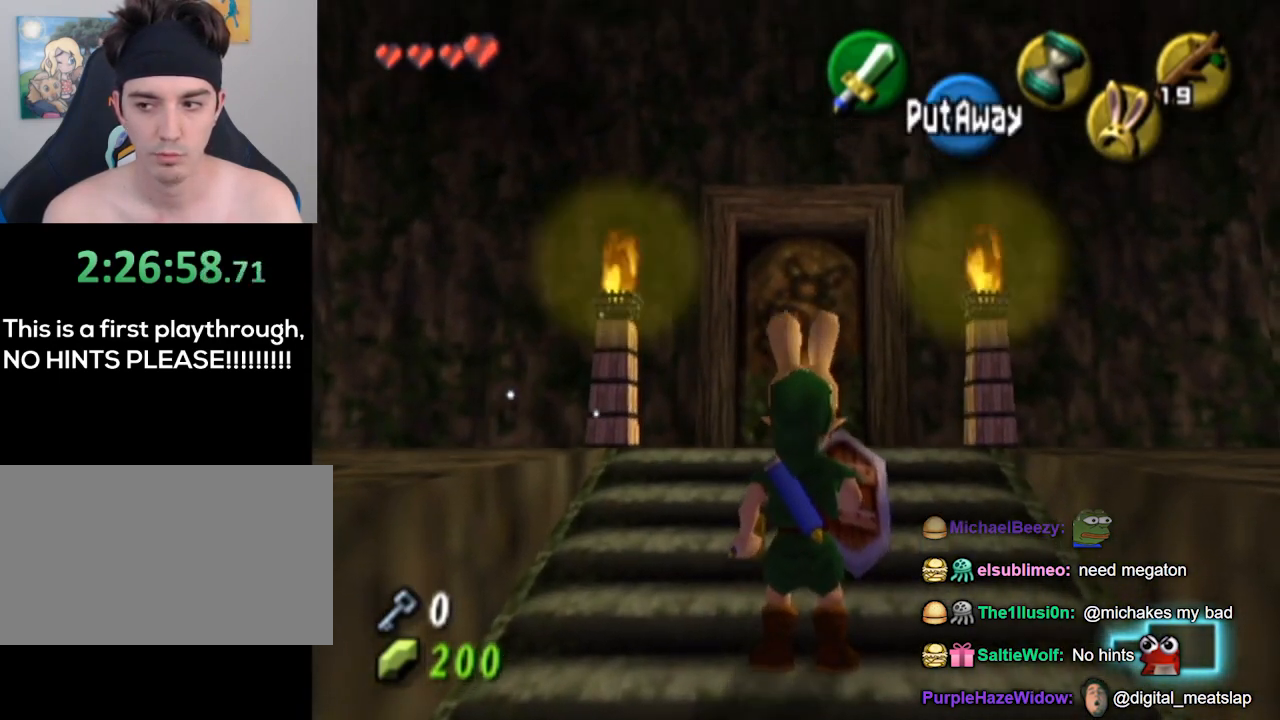
{"buttons": [], "left_stick": "center", "right_stick": "center", "events": []}
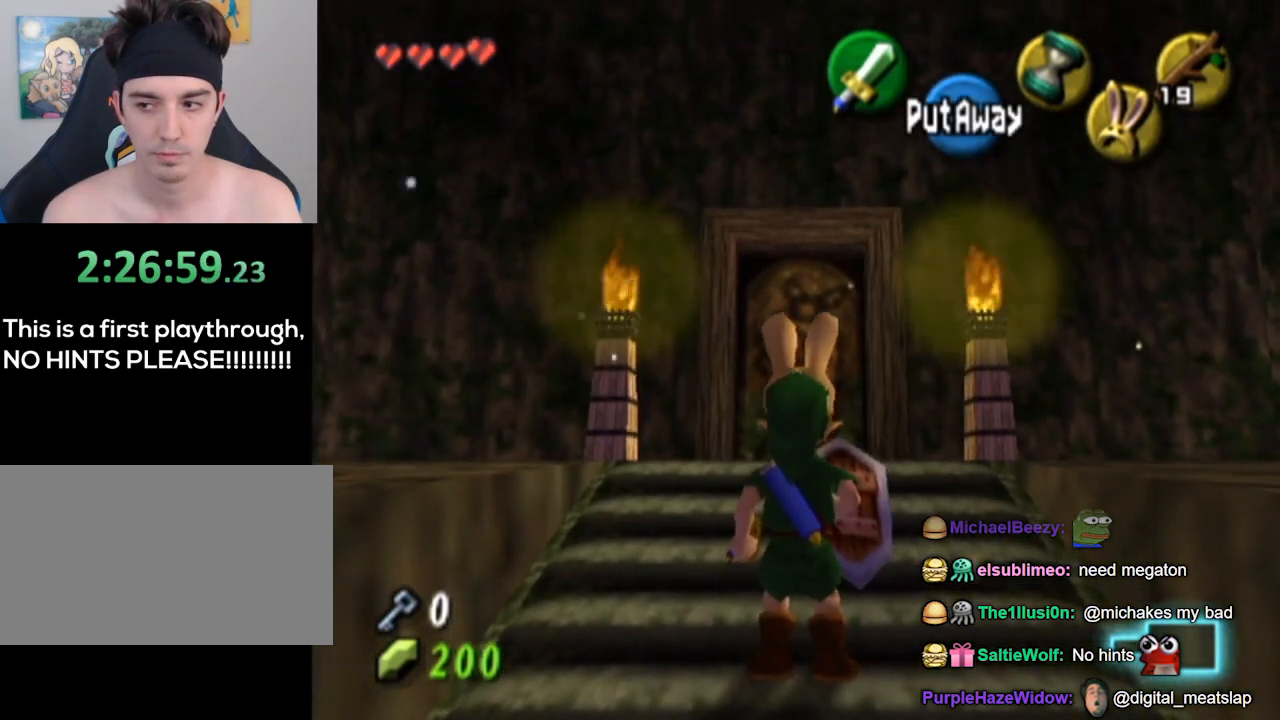
{"buttons": [], "left_stick": "center", "right_stick": "center", "events": []}
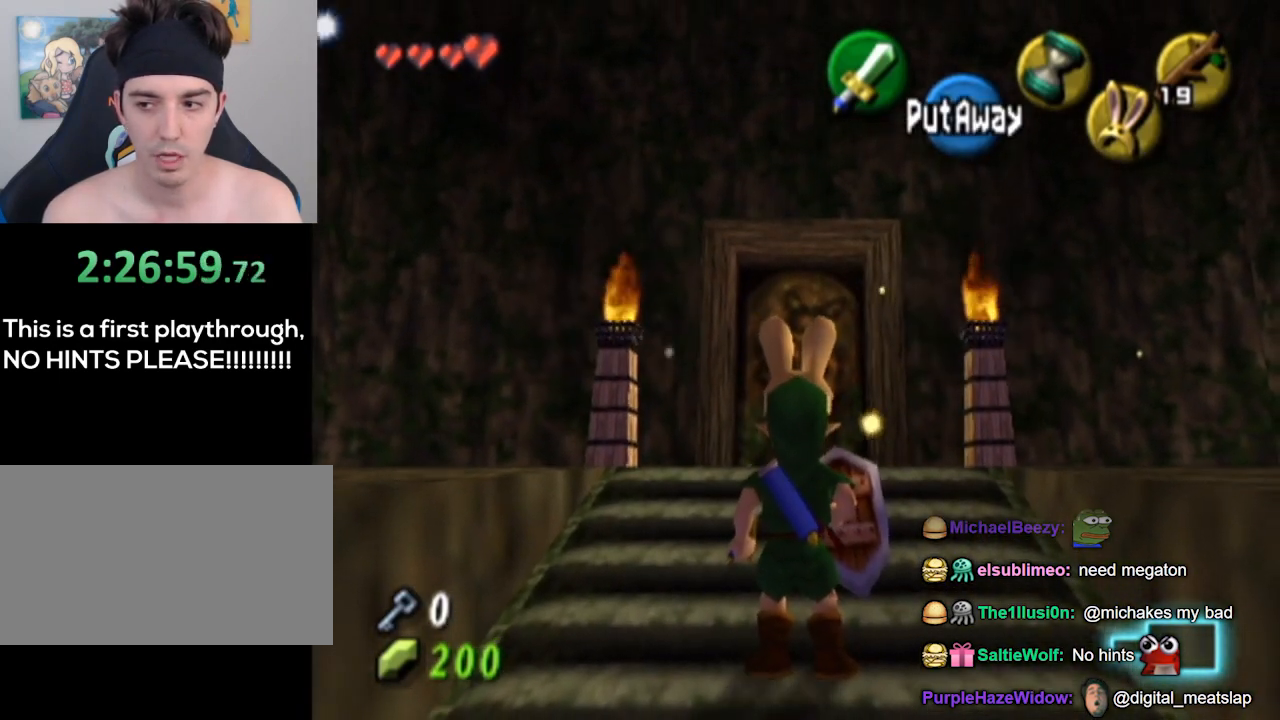
{"buttons": [], "left_stick": "up", "right_stick": "center", "events": [[500, "left_stick", "up"]]}